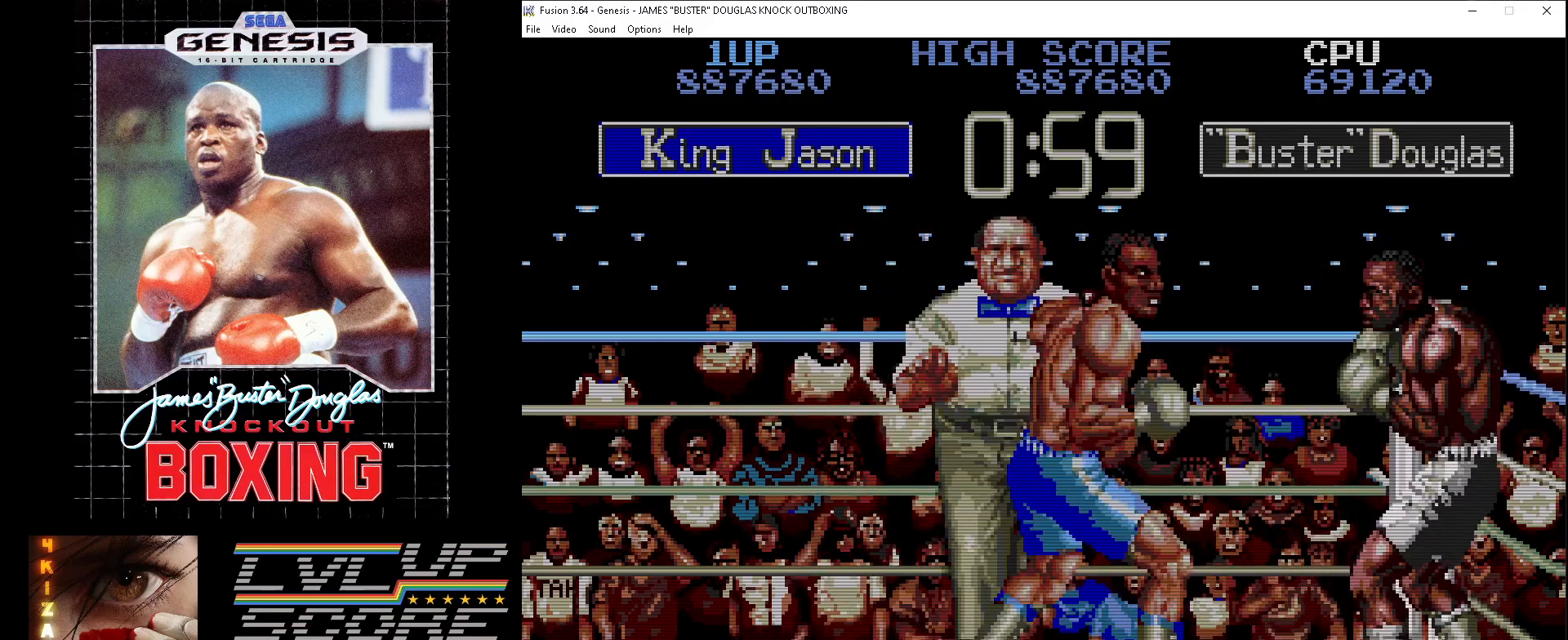
Gameplay with a controller (Xbox layout); each line is a JSON object with the inputs held at the frame after it. "events" lists button and stick changes between this image and that frame as [ms after this image, input, new state], when the widget could be followed in between. Not read: L1 L2 L3 R1 R2 R3.
{"buttons": ["B", "DPAD_UP", "DPAD_RIGHT"], "events": [[33, "B", "up"], [133, "B", "down"], [217, "B", "up"], [283, "B", "down"], [383, "B", "up"], [467, "B", "down"]]}
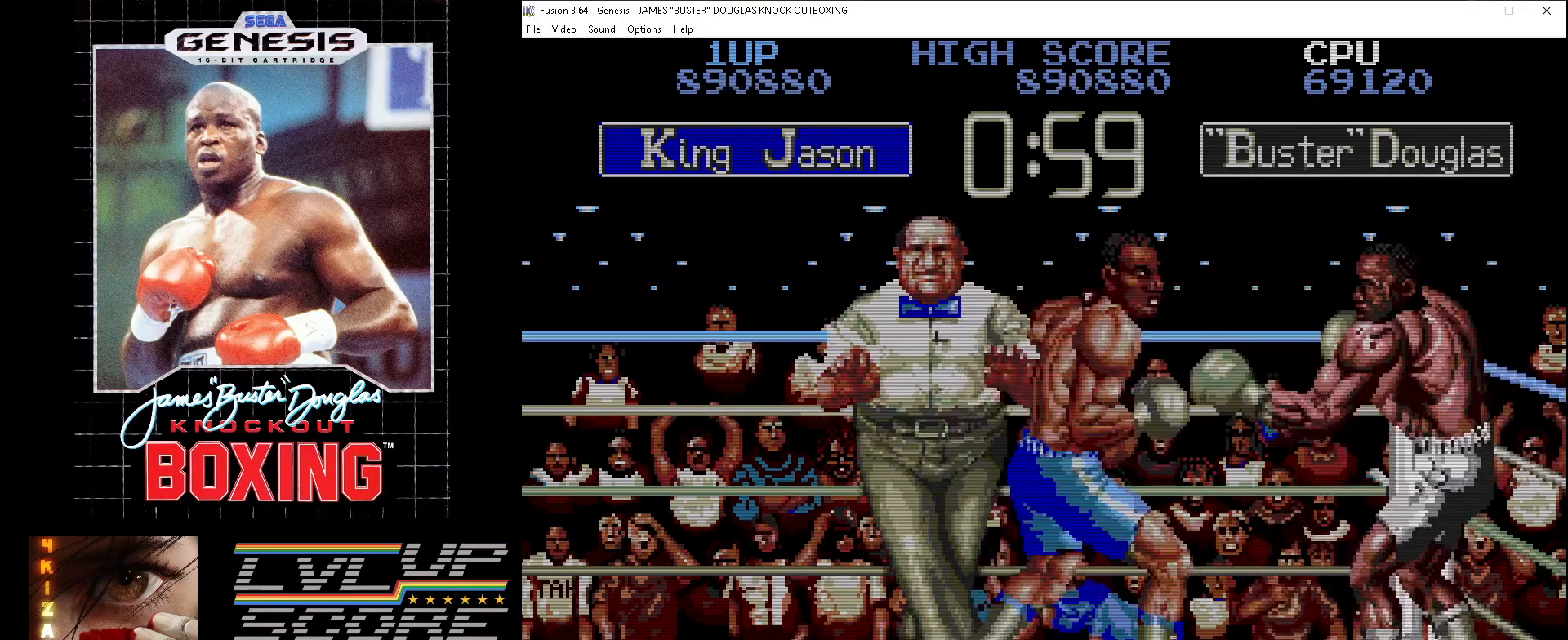
{"buttons": ["B", "DPAD_UP", "DPAD_RIGHT"], "events": [[33, "B", "up"], [133, "B", "down"], [217, "B", "up"], [300, "B", "down"], [367, "B", "up"], [467, "B", "down"]]}
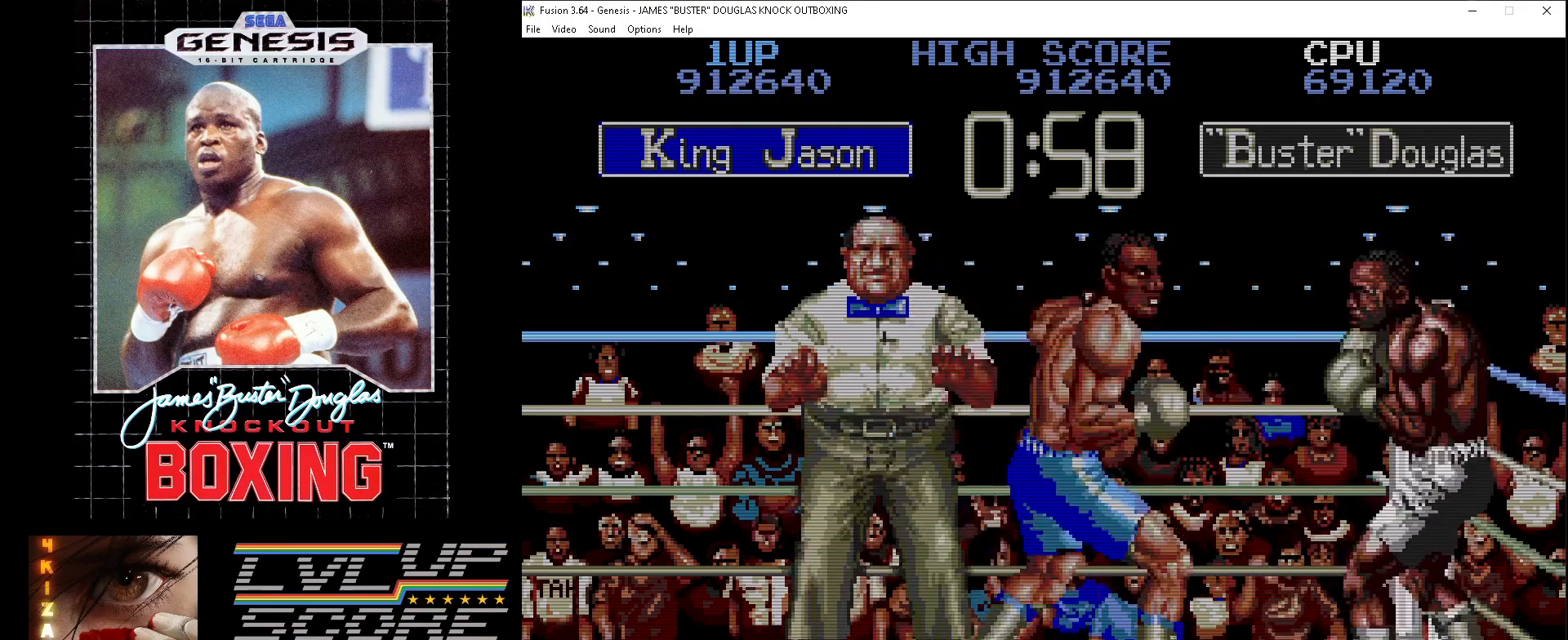
{"buttons": ["B", "DPAD_UP", "DPAD_RIGHT"], "events": [[33, "B", "up"], [133, "B", "down"], [217, "B", "up"], [300, "B", "down"], [367, "B", "up"], [467, "B", "down"]]}
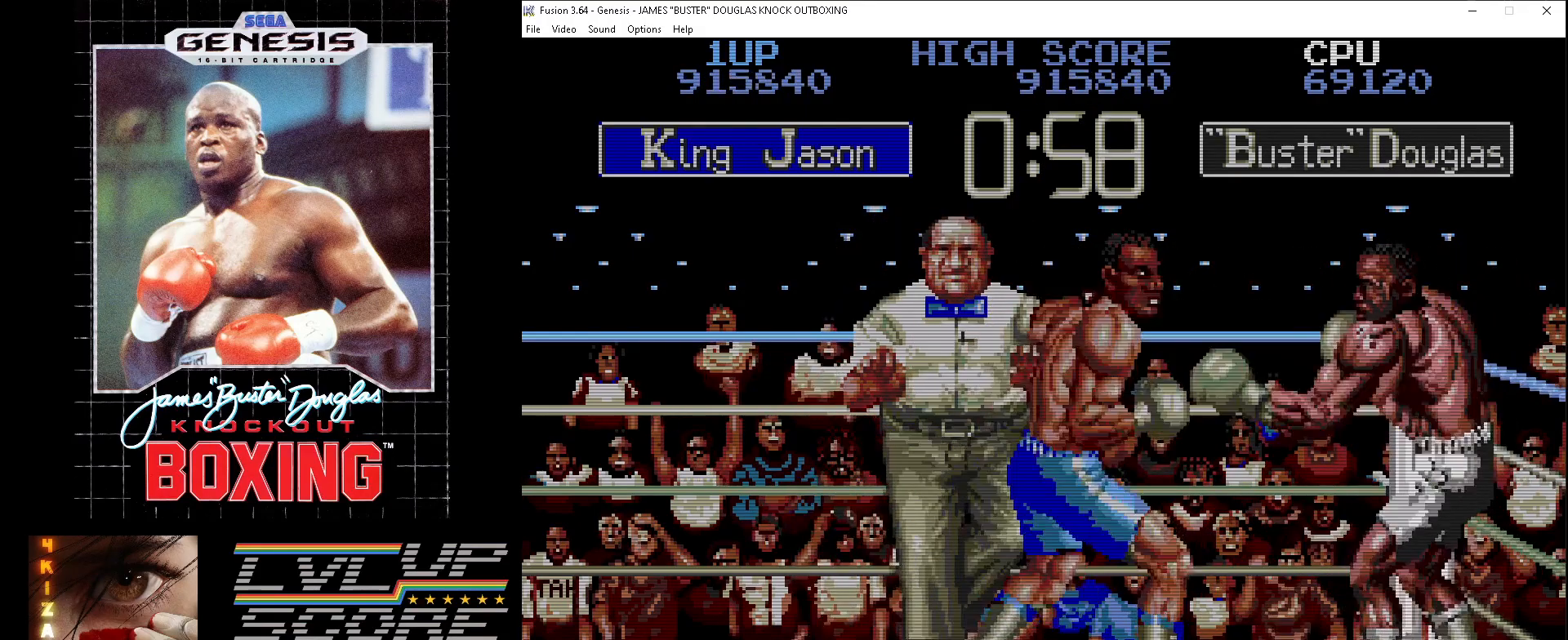
{"buttons": ["B", "DPAD_UP", "DPAD_RIGHT"], "events": [[50, "B", "up"], [150, "B", "down"], [217, "B", "up"], [300, "B", "down"], [383, "B", "up"], [467, "B", "down"]]}
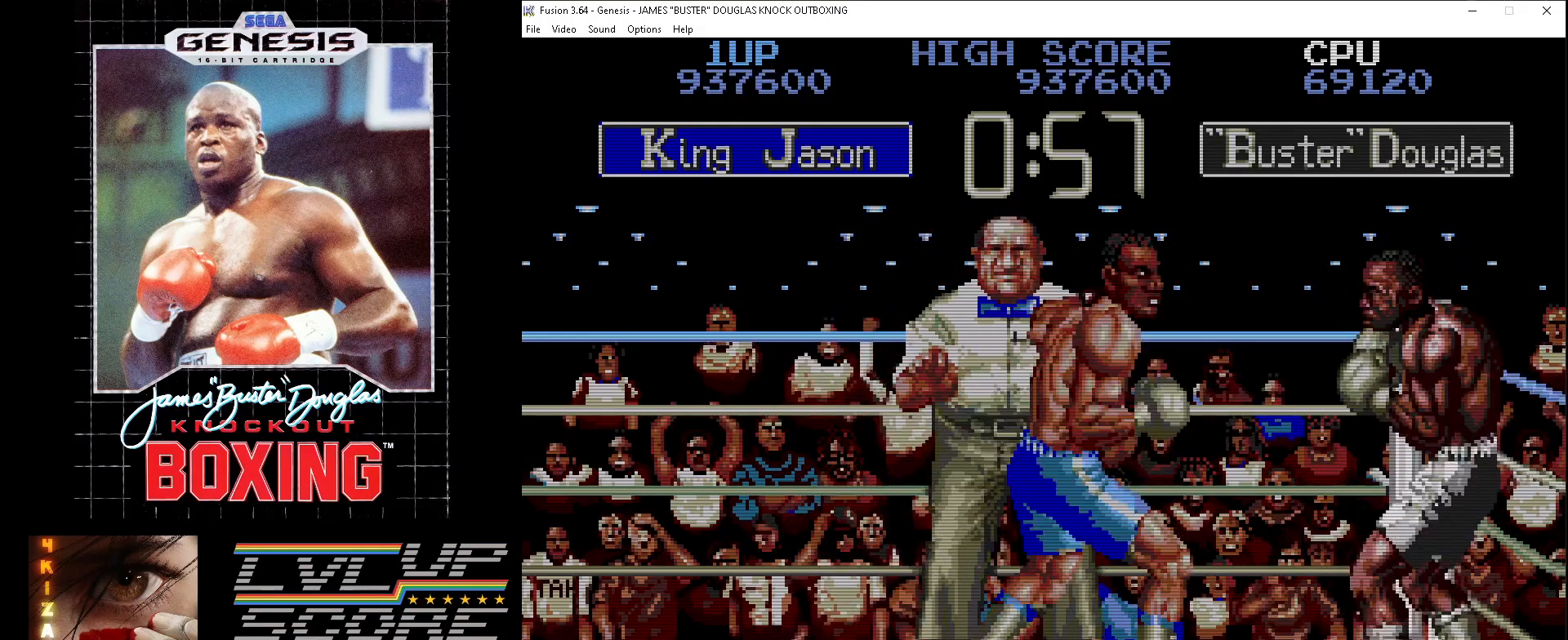
{"buttons": ["B", "DPAD_UP", "DPAD_RIGHT"], "events": [[50, "B", "up"], [133, "B", "down"], [217, "B", "up"], [300, "B", "down"], [383, "B", "up"], [467, "B", "down"]]}
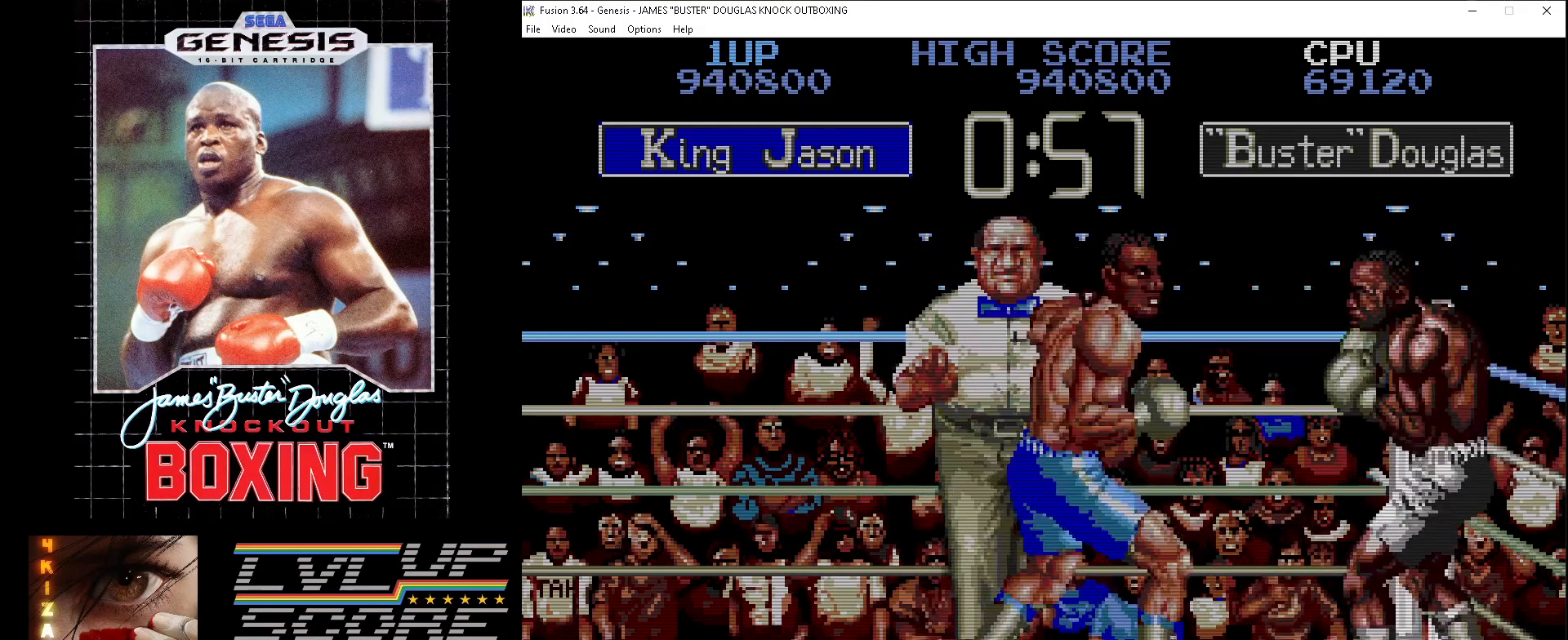
{"buttons": ["B", "DPAD_UP", "DPAD_RIGHT"], "events": [[33, "B", "up"], [133, "B", "down"], [200, "B", "up"], [300, "B", "down"], [383, "B", "up"], [467, "B", "down"]]}
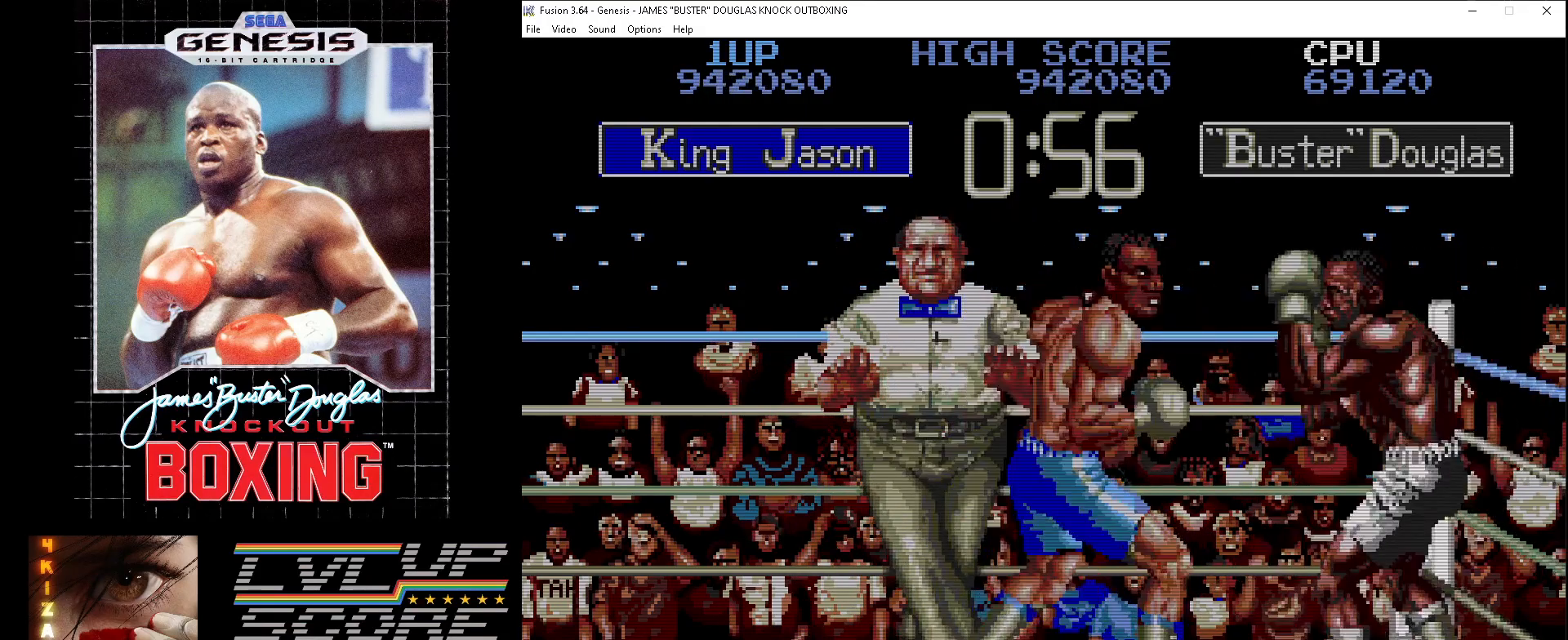
{"buttons": ["B", "DPAD_UP"], "events": [[50, "B", "up"], [133, "B", "down"], [200, "B", "up"], [300, "B", "down"], [383, "B", "up"], [467, "B", "down"], [467, "DPAD_RIGHT", "up"]]}
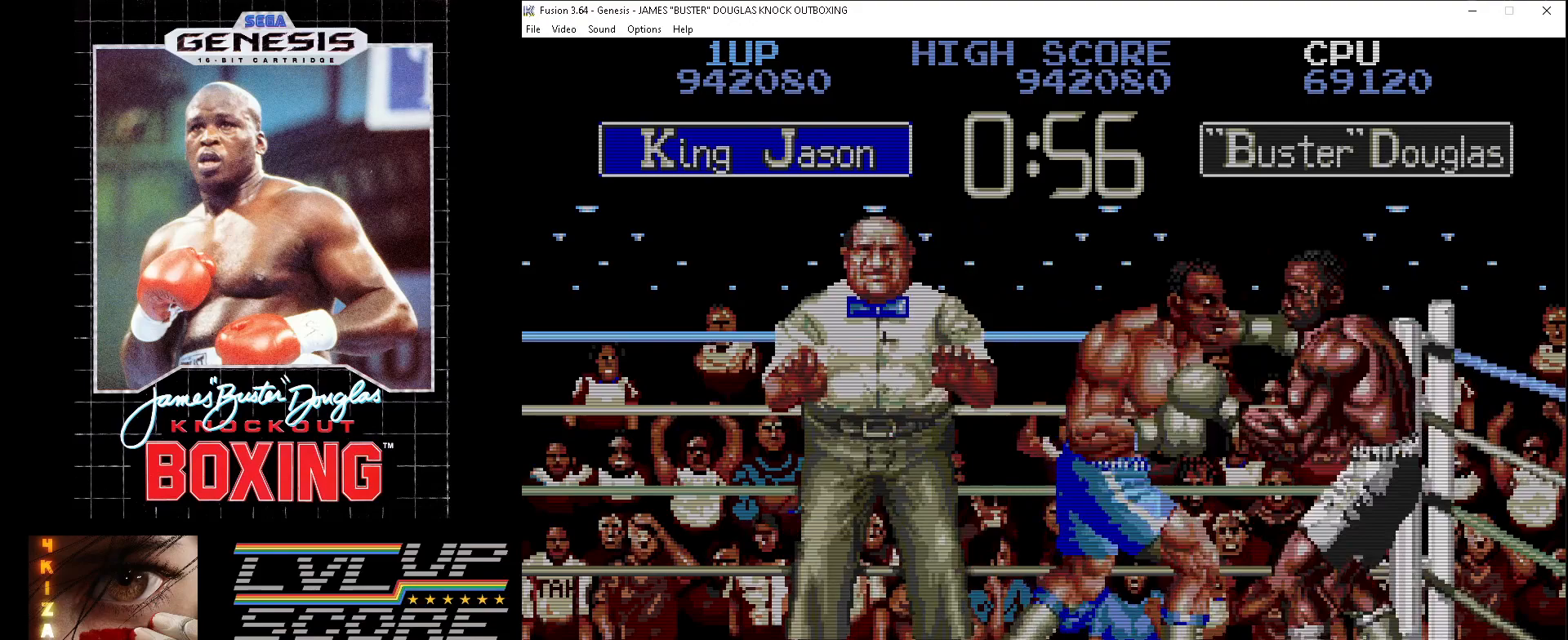
{"buttons": ["B", "DPAD_UP", "DPAD_RIGHT"], "events": [[50, "B", "up"], [50, "DPAD_LEFT", "down"], [150, "B", "down"], [200, "B", "up"], [283, "B", "down"], [367, "B", "up"], [433, "DPAD_LEFT", "up"], [433, "DPAD_RIGHT", "down"], [450, "B", "down"]]}
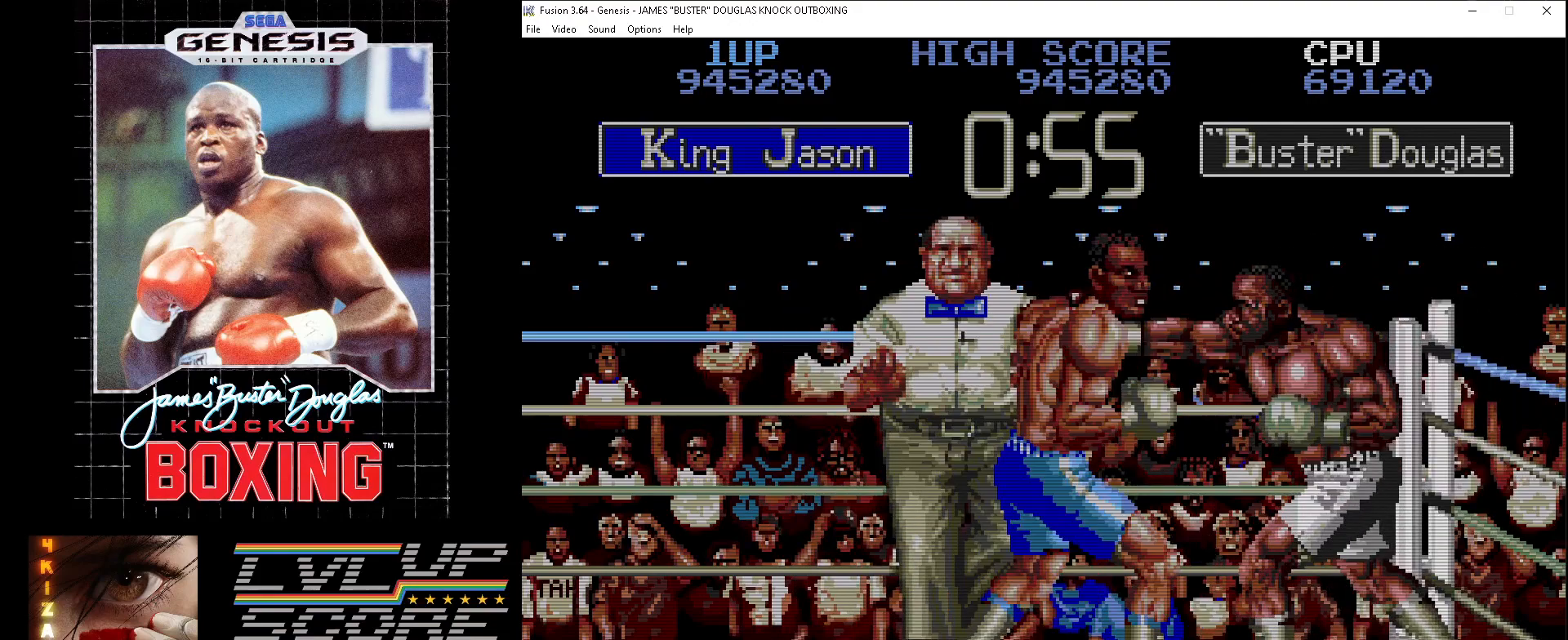
{"buttons": ["B", "DPAD_UP", "DPAD_RIGHT"], "events": [[17, "B", "up"], [100, "B", "down"], [200, "B", "up"], [267, "B", "down"], [367, "B", "up"], [433, "B", "down"]]}
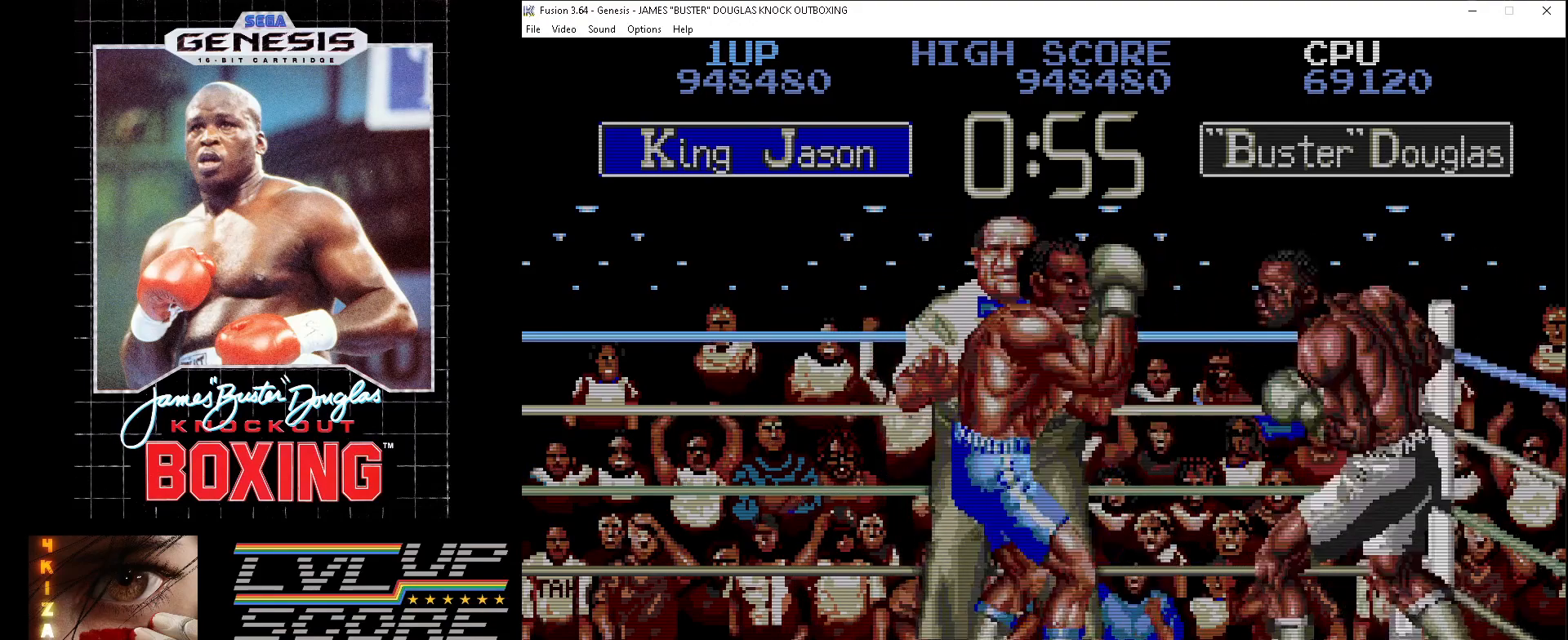
{"buttons": ["B", "DPAD_UP", "DPAD_RIGHT"], "events": [[33, "B", "up"], [117, "B", "down"], [200, "B", "up"], [283, "B", "down"], [383, "B", "up"], [450, "B", "down"]]}
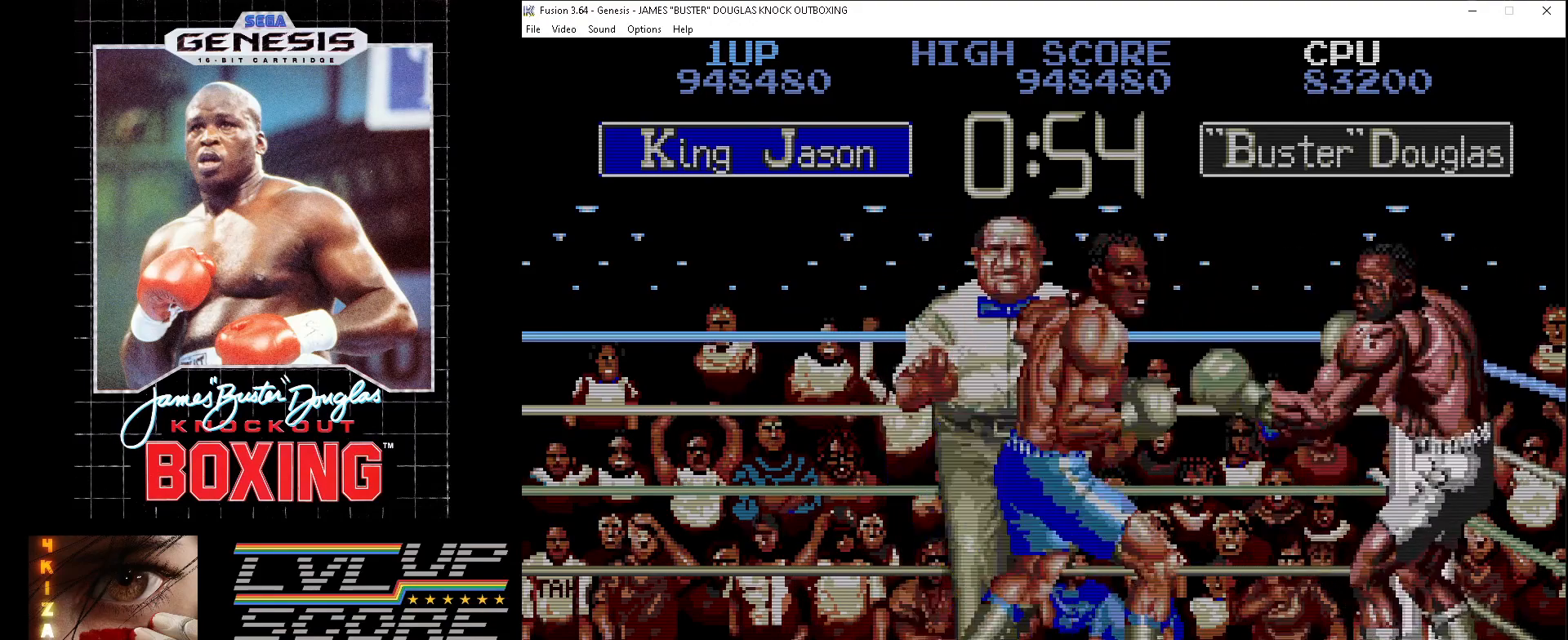
{"buttons": ["B", "DPAD_UP", "DPAD_RIGHT"], "events": [[33, "B", "up"], [117, "B", "down"], [217, "B", "up"], [300, "B", "down"], [383, "B", "up"], [467, "B", "down"]]}
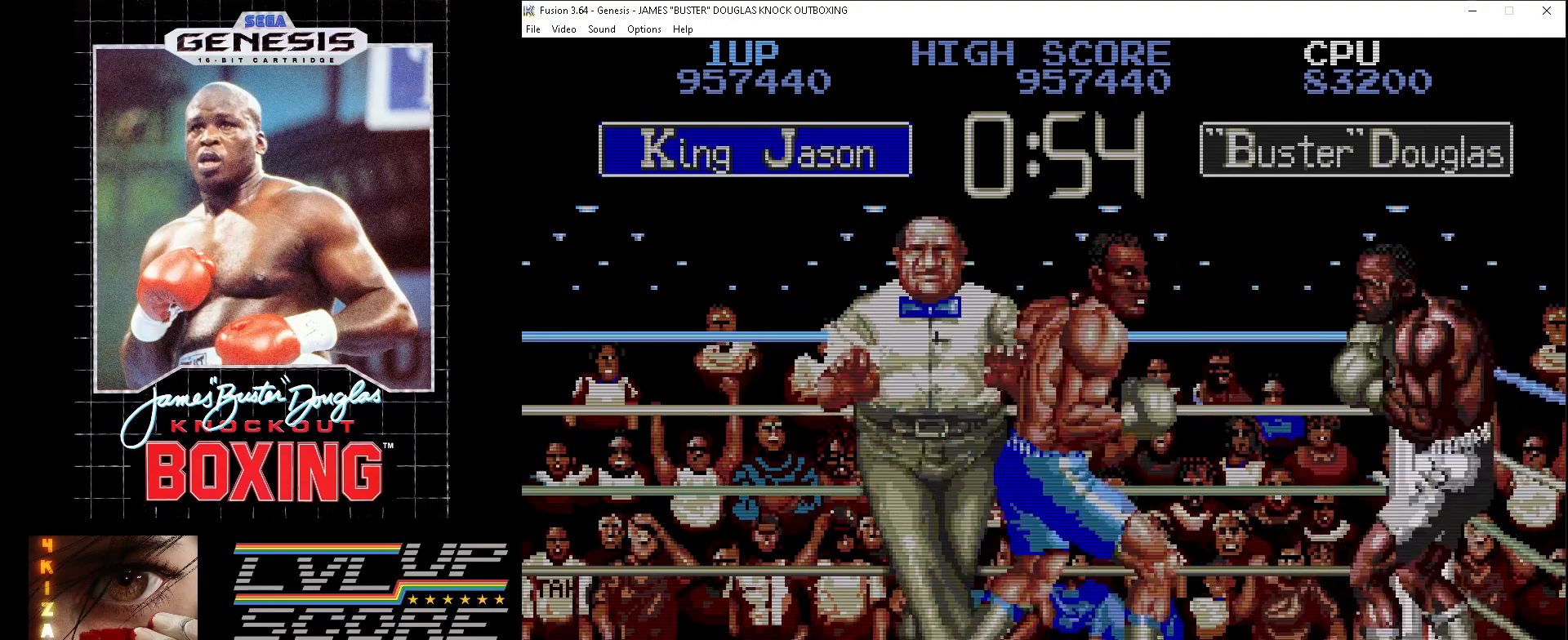
{"buttons": ["B", "DPAD_UP", "DPAD_RIGHT"], "events": [[50, "B", "up"], [150, "B", "down"], [233, "B", "up"], [317, "B", "down"], [400, "B", "up"], [483, "B", "down"]]}
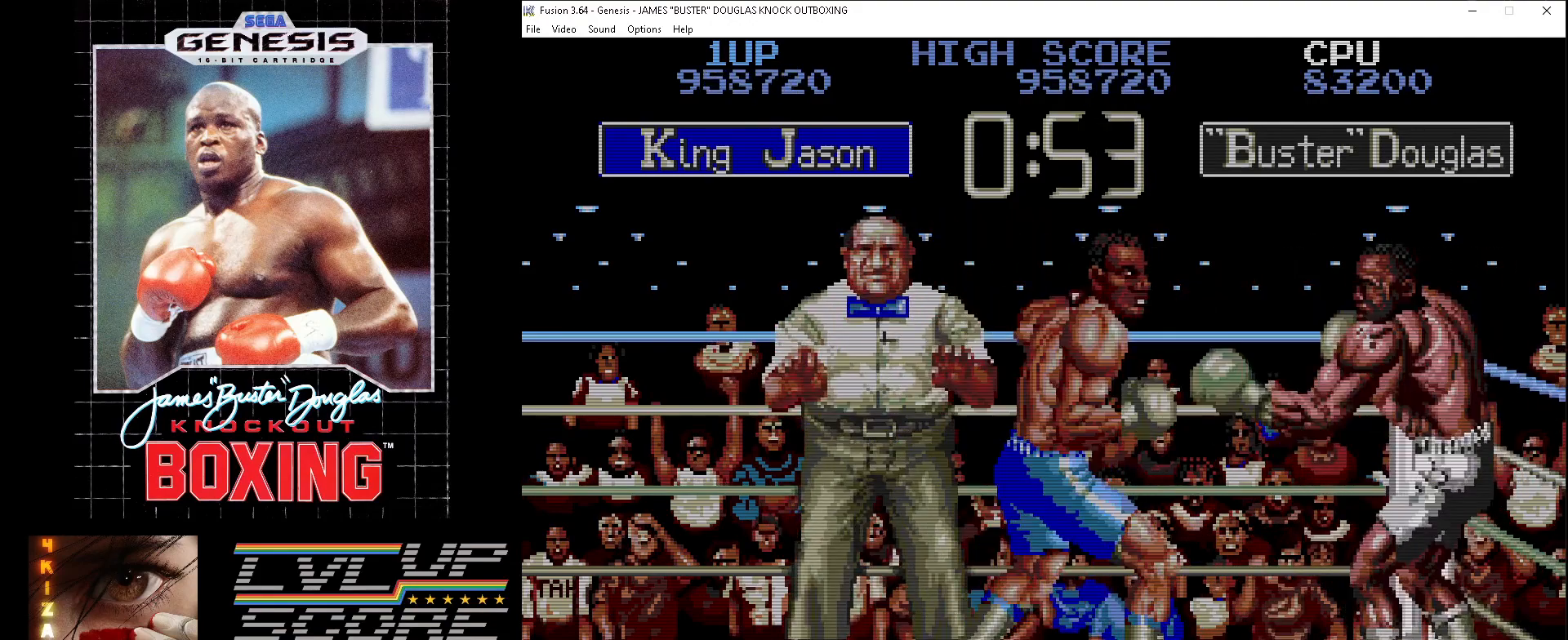
{"buttons": ["B", "DPAD_UP", "DPAD_RIGHT"], "events": [[83, "B", "up"], [167, "B", "down"], [250, "B", "up"], [333, "B", "down"], [417, "B", "up"], [500, "B", "down"]]}
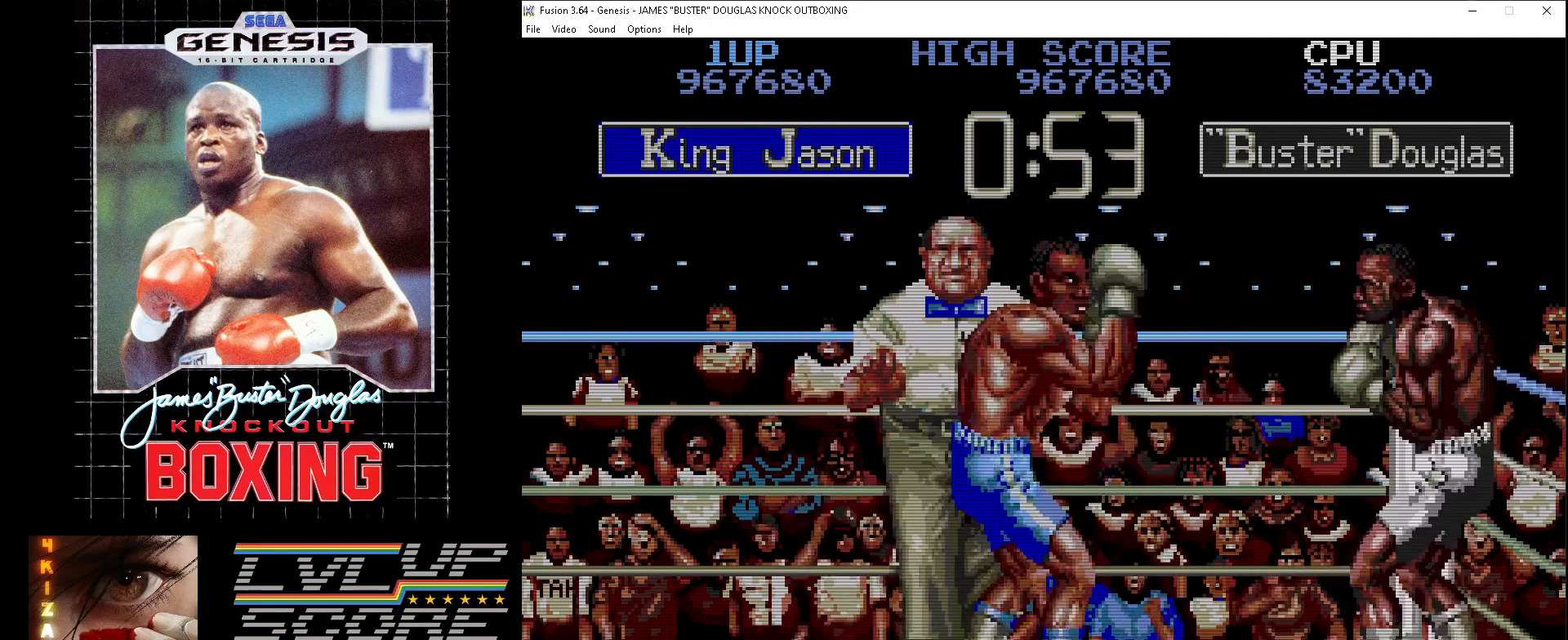
{"buttons": ["DPAD_UP", "DPAD_RIGHT"], "events": [[83, "B", "up"], [167, "B", "down"], [250, "B", "up"], [333, "B", "down"], [433, "B", "up"]]}
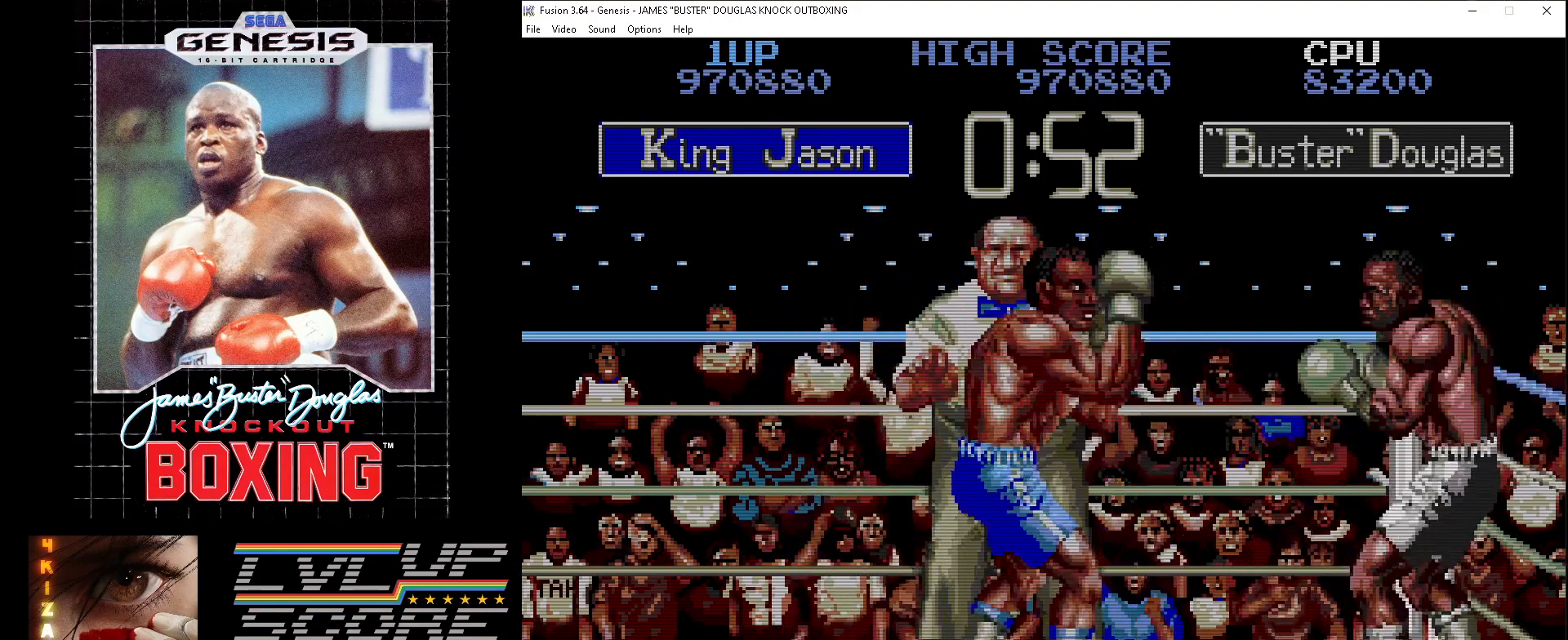
{"buttons": ["DPAD_UP", "DPAD_RIGHT"], "events": [[17, "B", "down"], [83, "B", "up"], [167, "B", "down"], [250, "B", "up"], [333, "B", "down"], [417, "B", "up"]]}
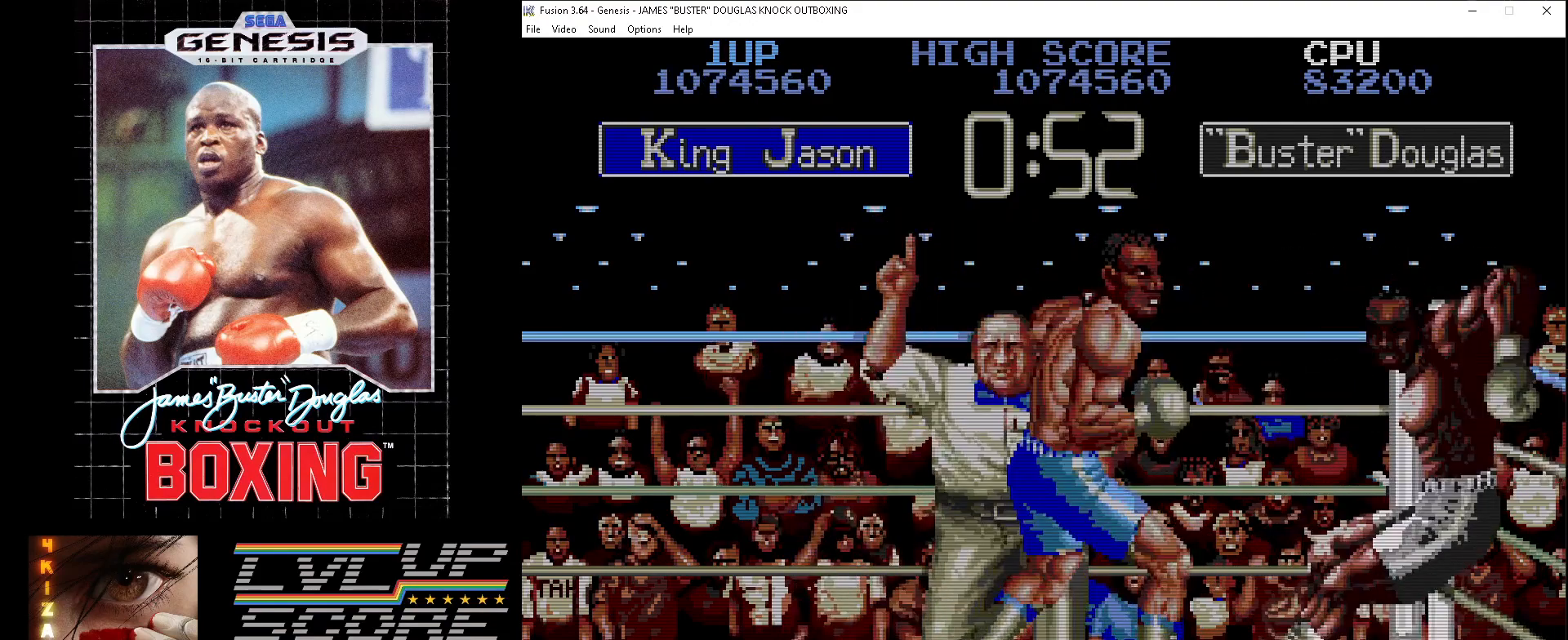
{"buttons": [], "events": [[17, "B", "down"], [100, "B", "up"], [183, "B", "down"], [300, "B", "up"], [317, "DPAD_RIGHT", "up"], [350, "DPAD_UP", "up"]]}